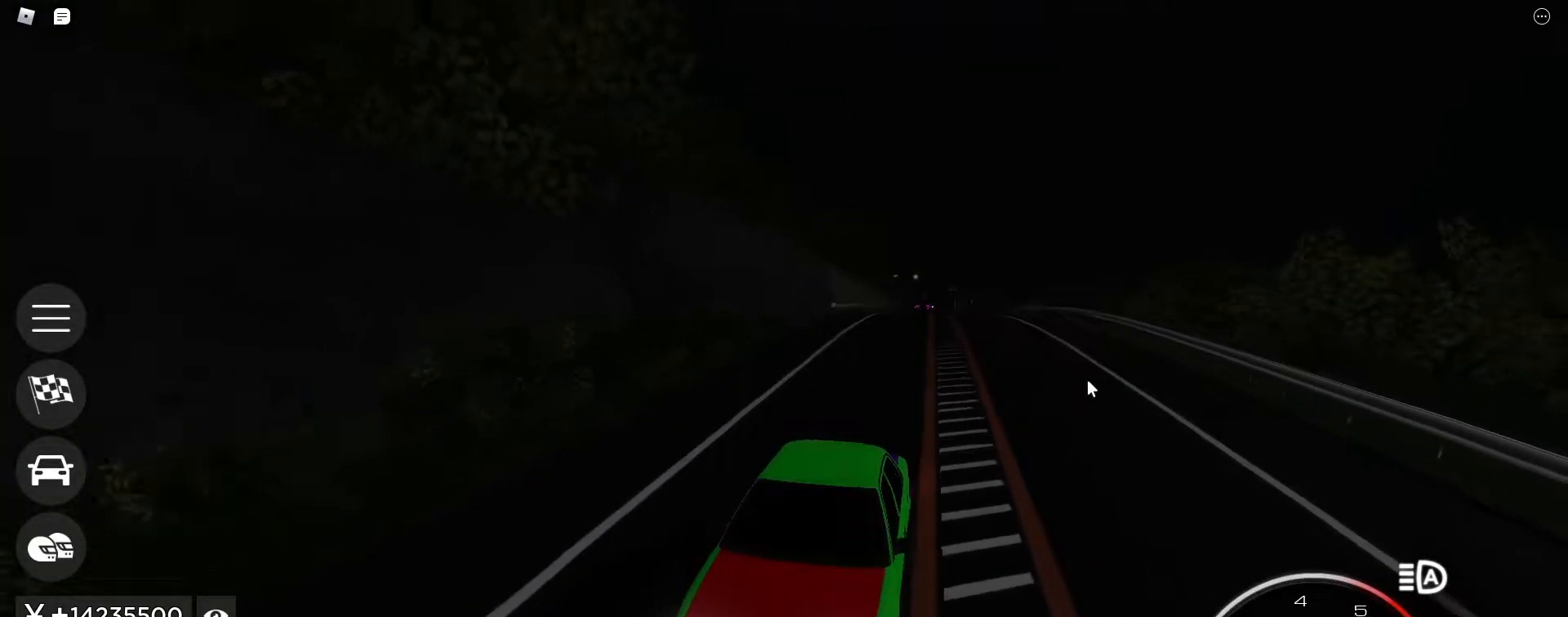
Gameplay with keyboard; each line is a JSON object with the keys held at the frame after it. "events" lists presses ("down") and releases ("up") of ".", "/", "0", "1", "2", "3", "4", "5", "6", "7", "8", "9", "a", "alt_l", "alt_r", "b", "backslash", "backspace", "c", "caps_lock", "comma", "ctrl_l", "ctrl_r", "d", "e", "equals", "escape", "f", "f1", "f10", "f11", "f12", "f2", "f3", "f4", "f5", "f6", "f7", "f8", "f9", "g", "h", "i", "j", "k", "l", "lbracket", "m", "minus", "n", "o", "p", "q", "quote", "r", "rbracket", "return", "s", "semicolon", "shift_l", "shift_r", "space", "super", "t", "tab", "tilde", "u", "v", "w", "x", "y" and "z" between this image and that frame as [ms after this image, input, new state], when the widget could be followed in between. No other keys are recorded. Mouse input is not recorded.
{"keys": ["w"], "events": []}
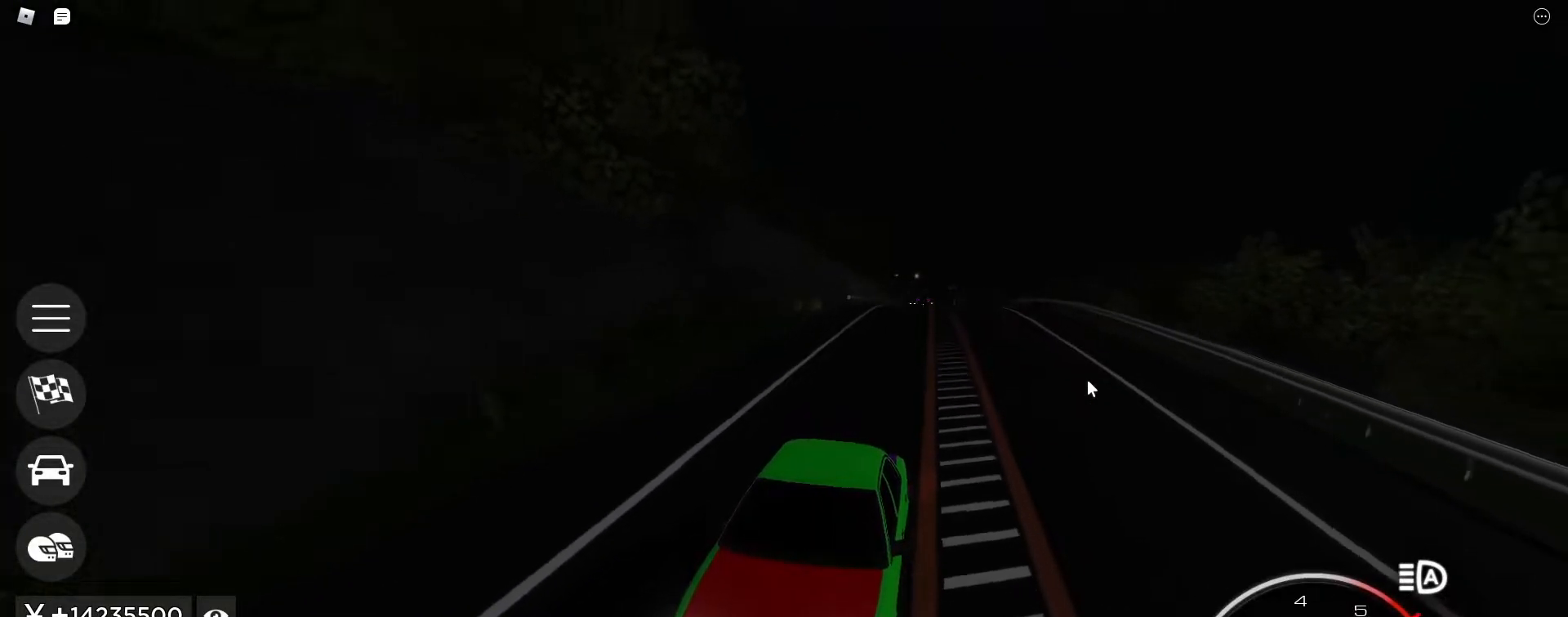
{"keys": ["w"], "events": []}
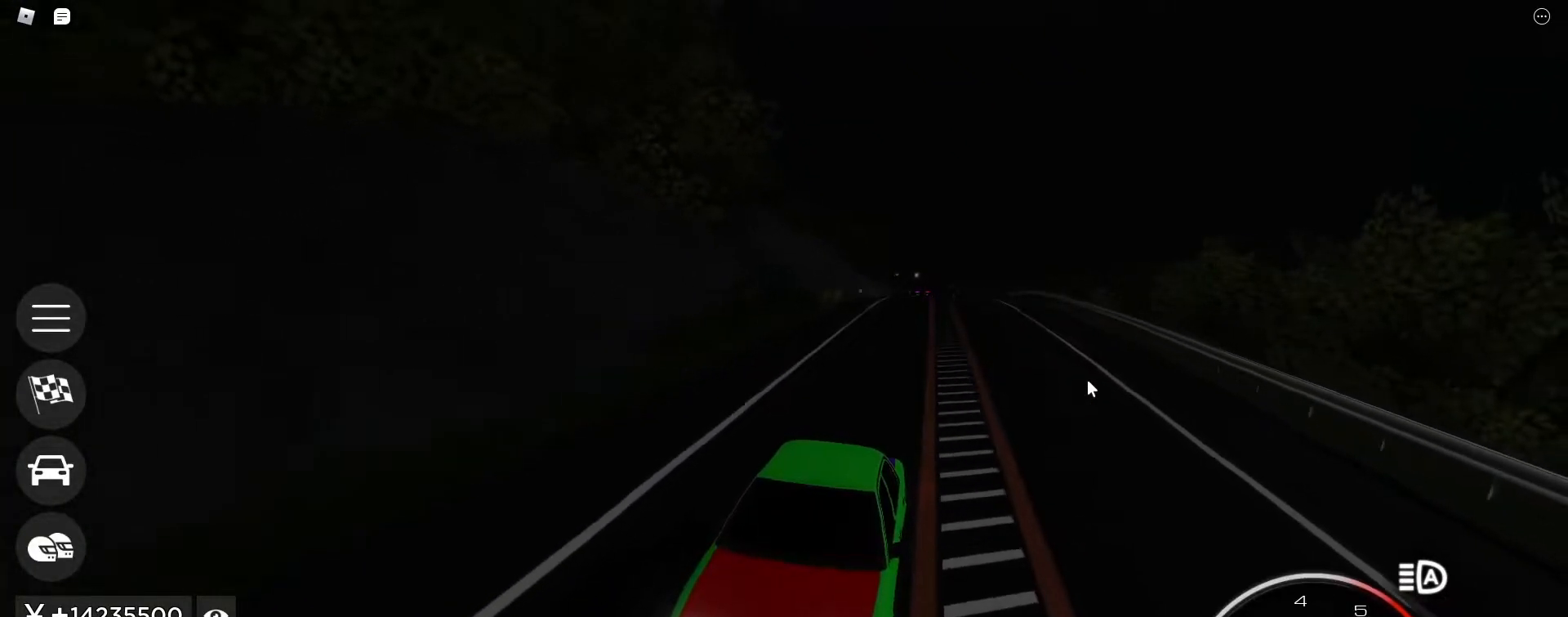
{"keys": ["e", "shift_l", "w"], "events": [[483, "e", "down"], [483, "shift_l", "down"]]}
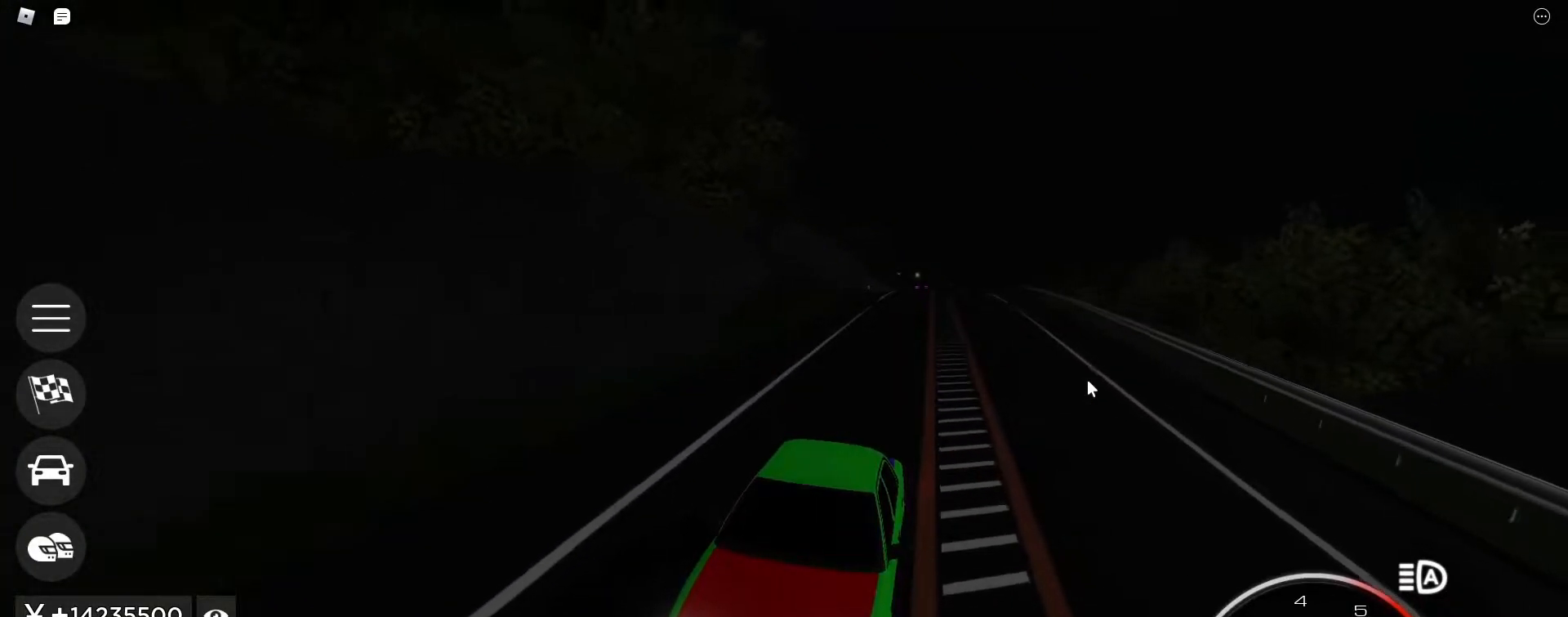
{"keys": ["a", "w"], "events": [[17, "shift_l", "up"], [67, "e", "up"], [450, "a", "down"]]}
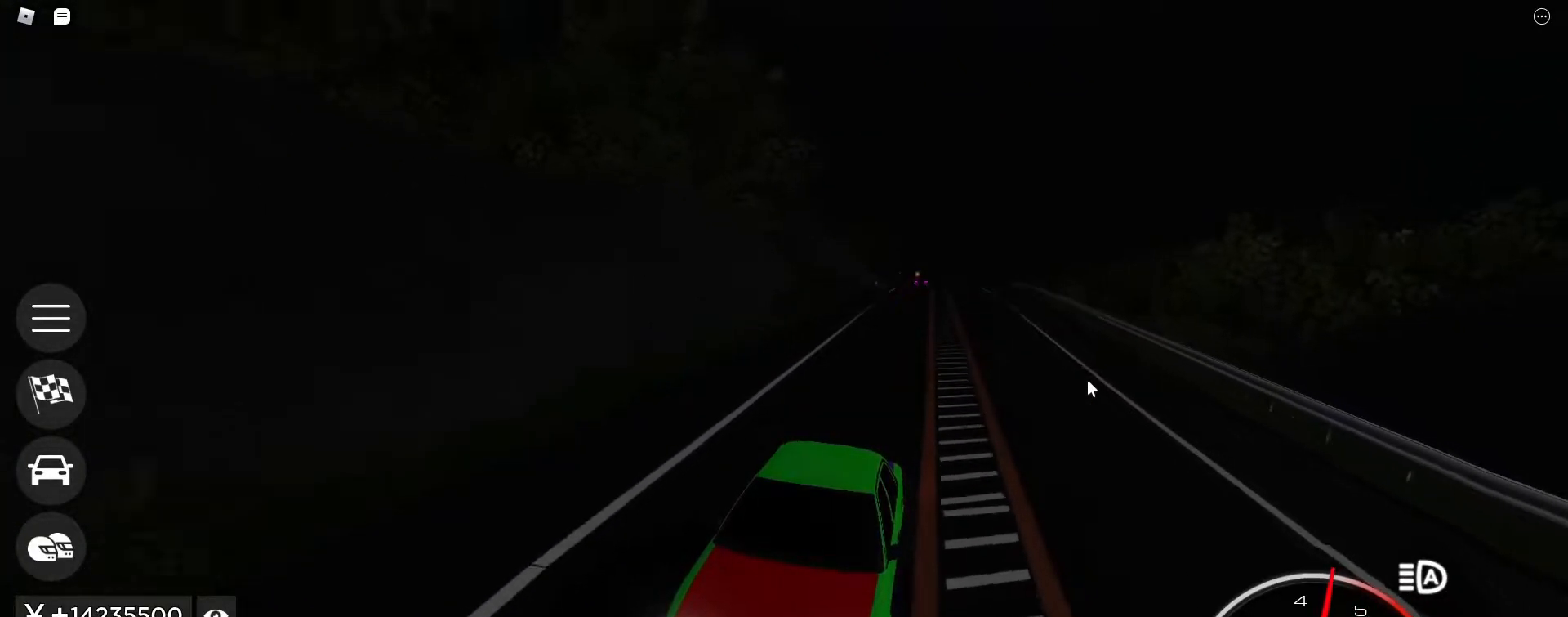
{"keys": ["w"], "events": [[33, "a", "up"], [317, "a", "down"], [467, "a", "up"]]}
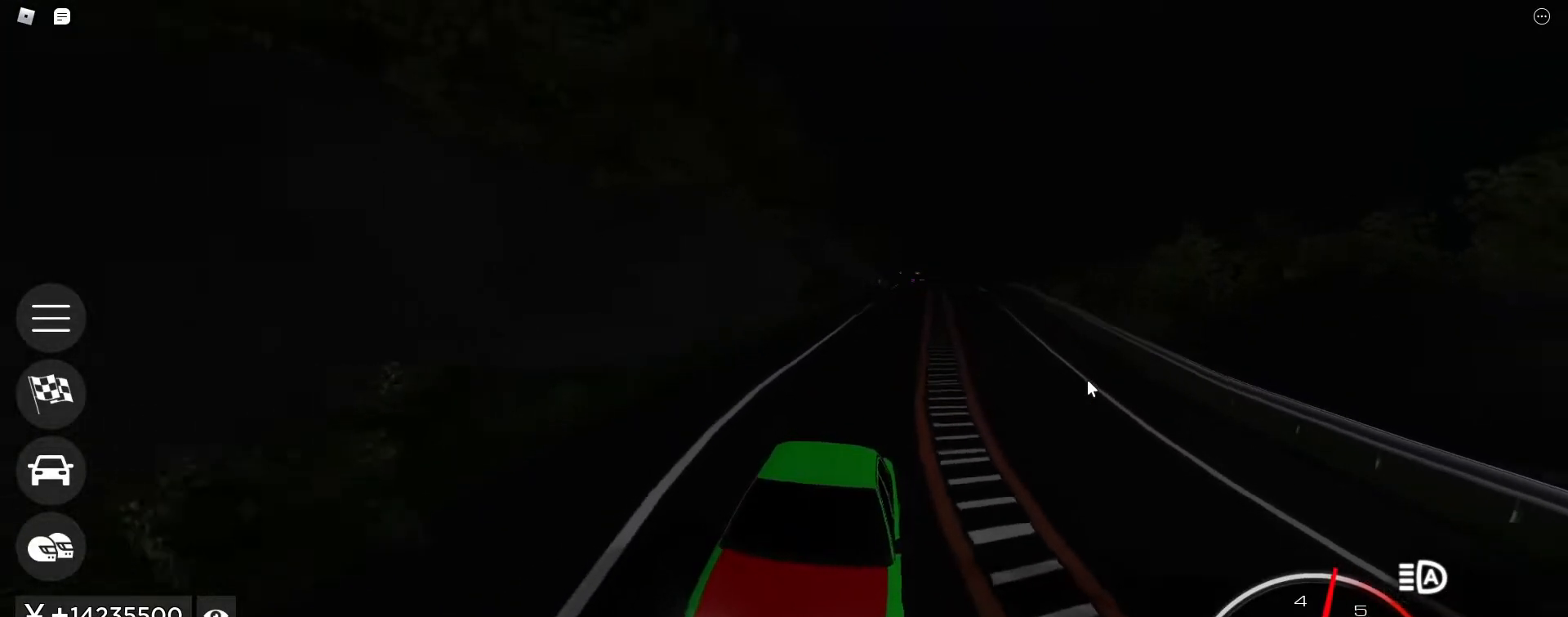
{"keys": ["a", "w"], "events": [[100, "a", "down"], [283, "a", "up"], [433, "a", "down"]]}
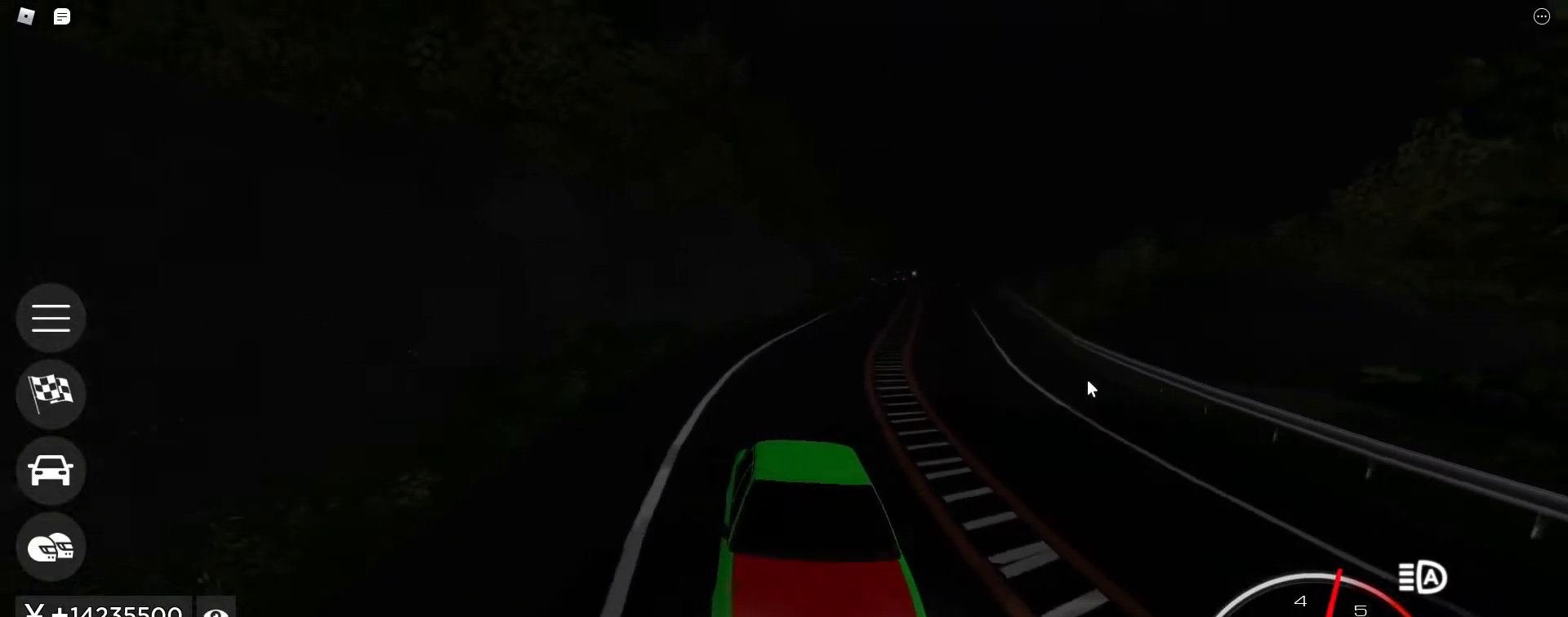
{"keys": ["a", "w"], "events": [[167, "a", "up"], [400, "a", "down"]]}
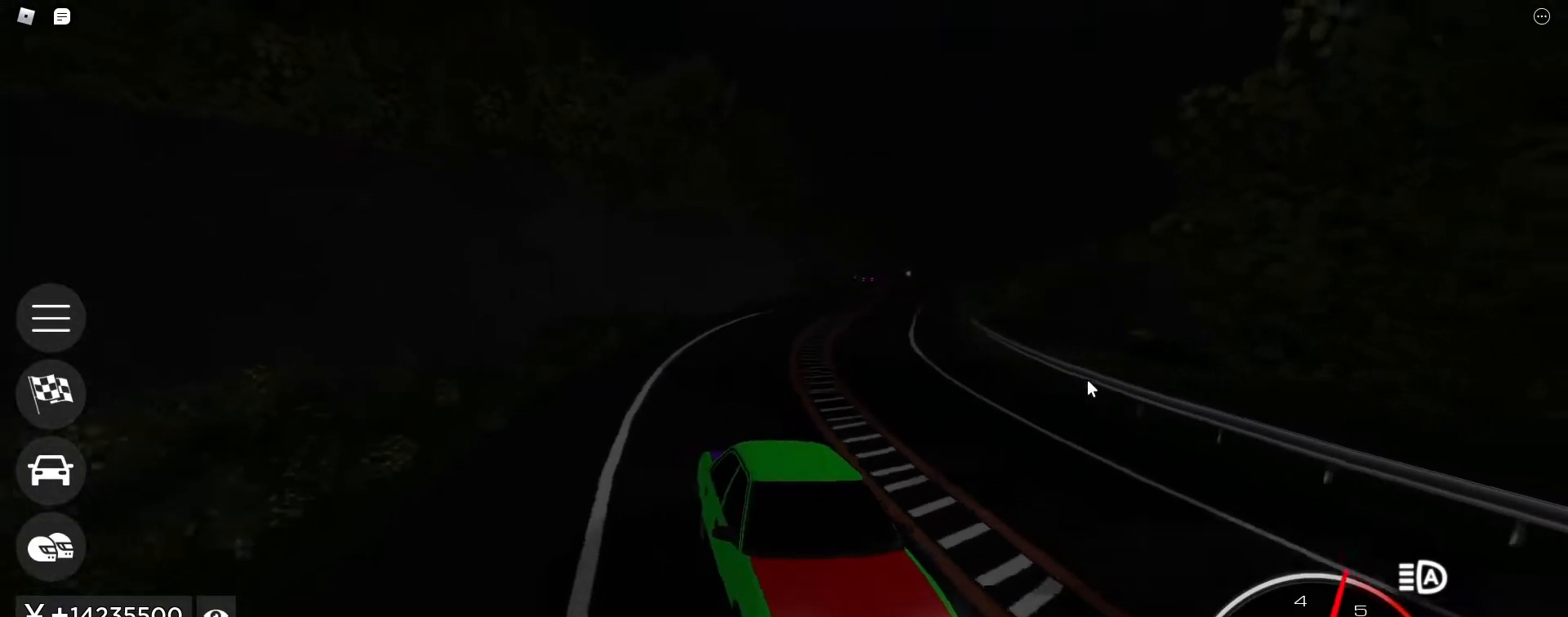
{"keys": ["w"], "events": [[83, "a", "up"], [233, "a", "down"], [467, "a", "up"]]}
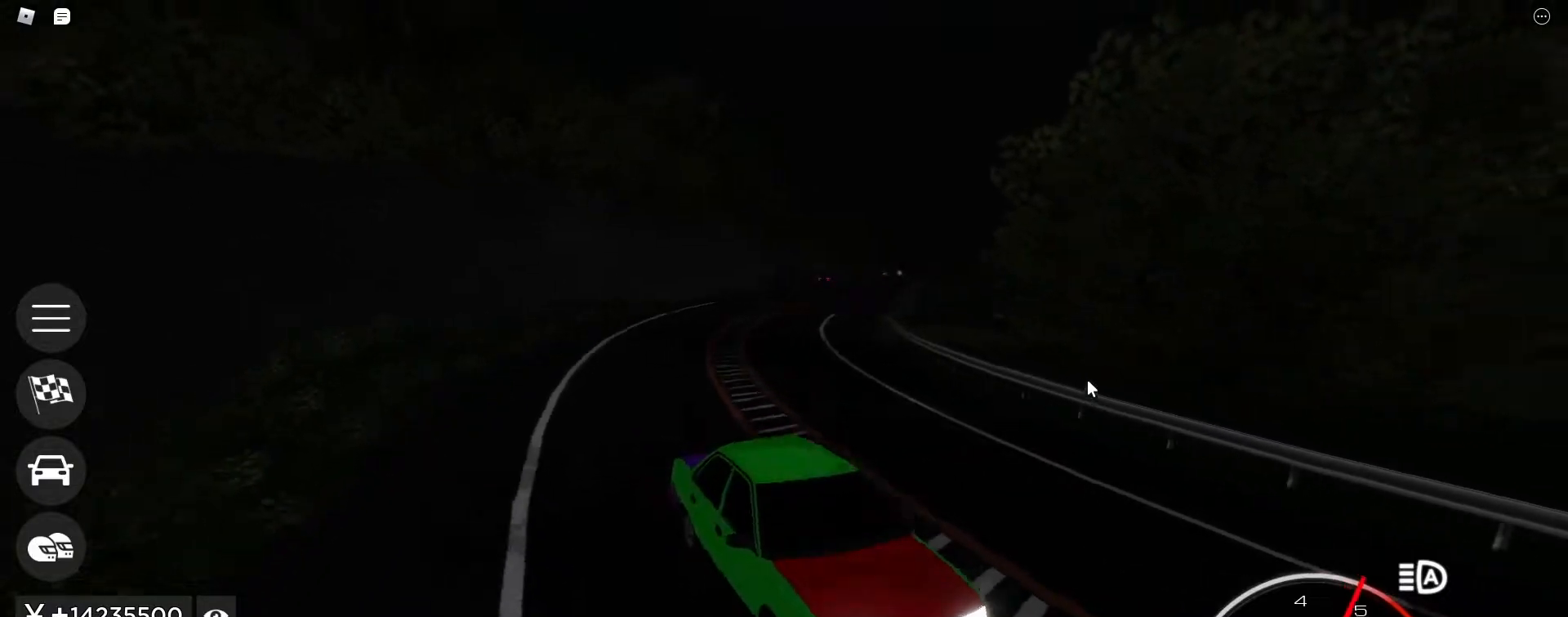
{"keys": ["w"], "events": [[100, "a", "down"], [283, "a", "up"]]}
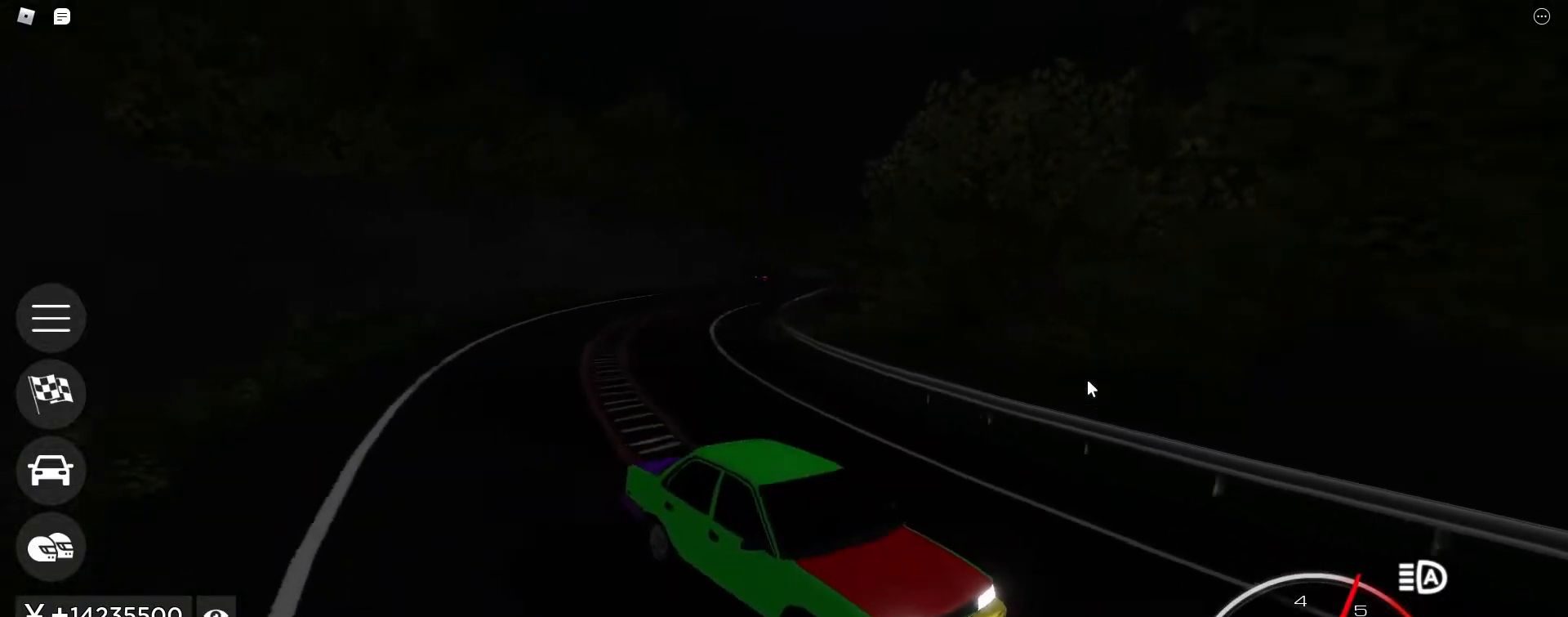
{"keys": ["w"], "events": [[67, "d", "down"], [167, "d", "up"], [450, "a", "down"], [500, "a", "up"]]}
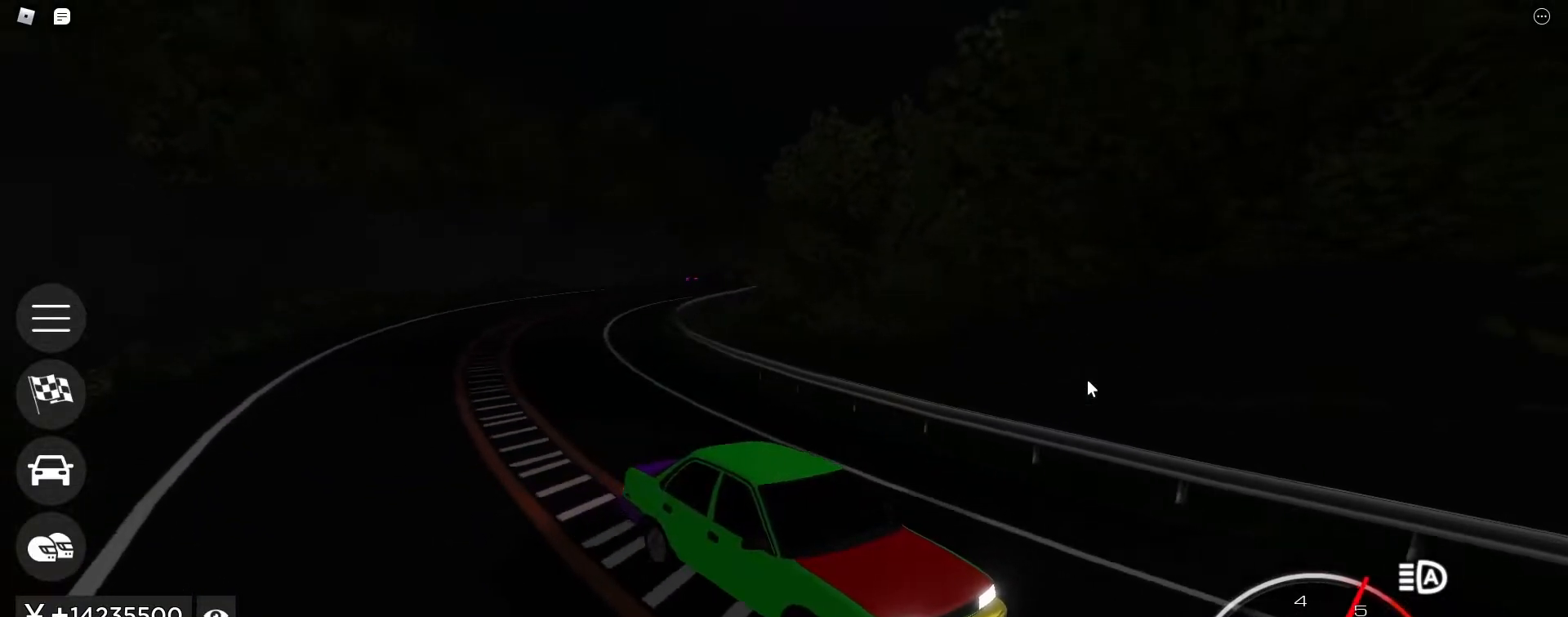
{"keys": ["a", "w"], "events": [[83, "a", "down"], [267, "a", "up"], [467, "a", "down"]]}
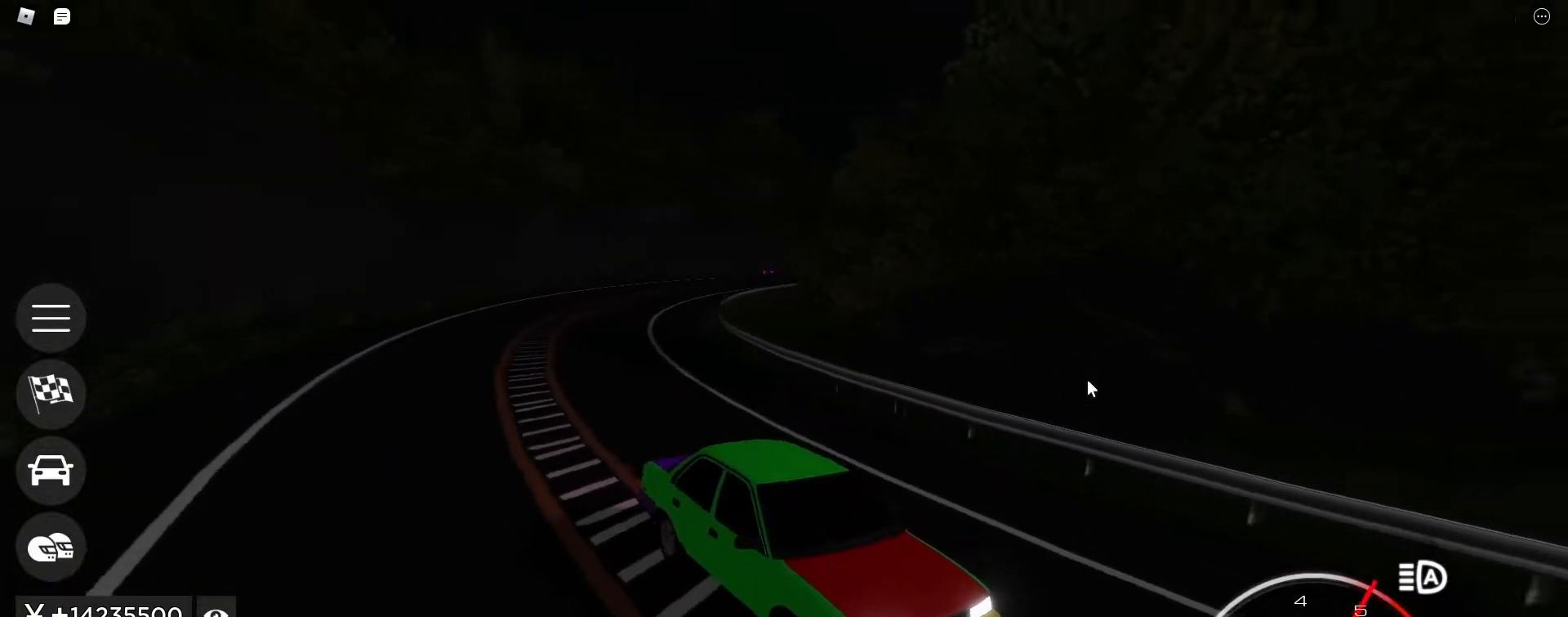
{"keys": ["w"], "events": [[100, "a", "up"], [333, "a", "down"], [483, "a", "up"]]}
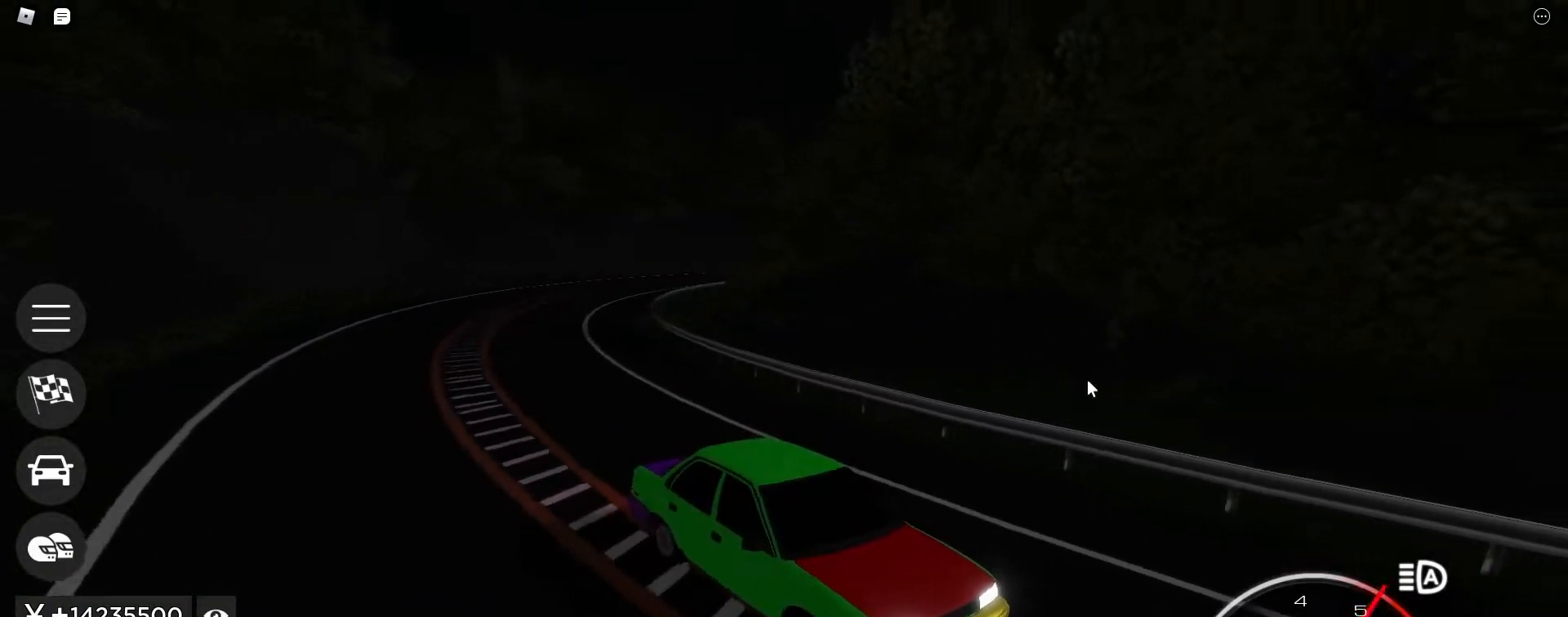
{"keys": ["a", "w"], "events": [[167, "a", "down"], [300, "a", "up"], [483, "a", "down"]]}
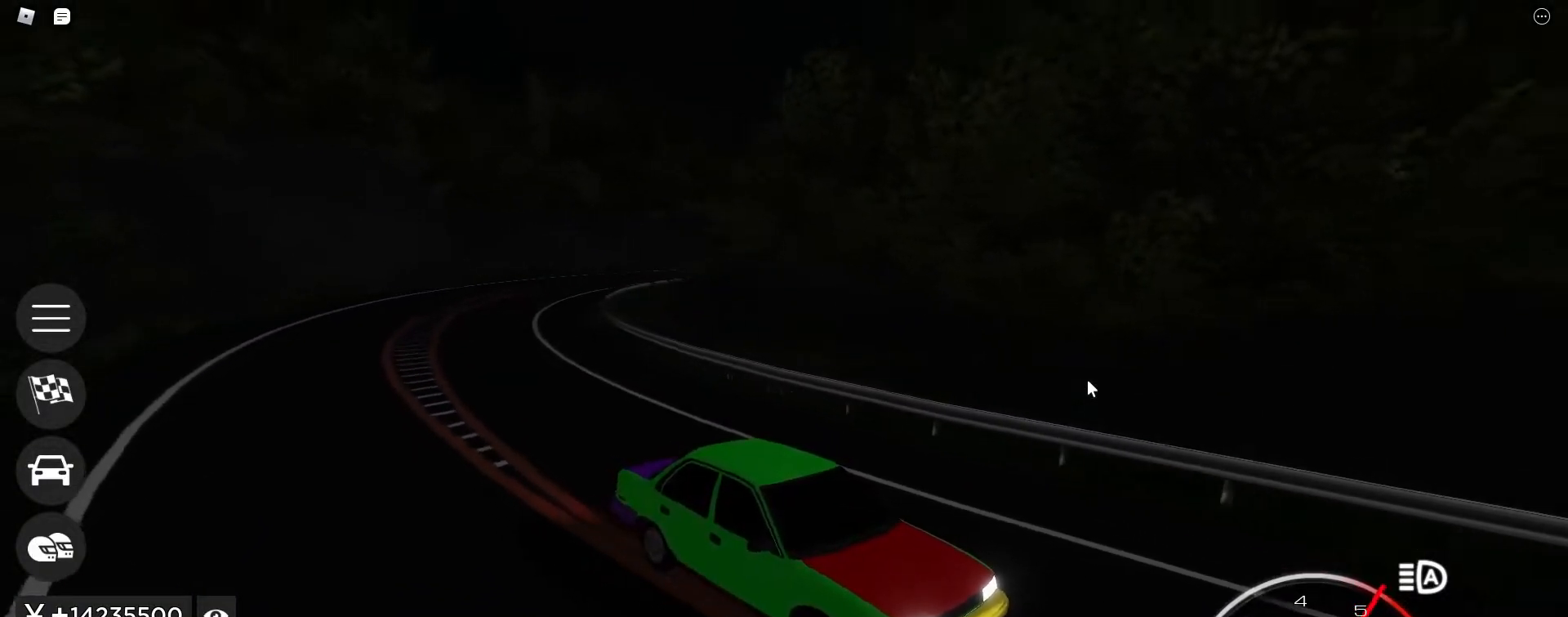
{"keys": ["w"], "events": [[133, "a", "up"], [317, "a", "down"], [467, "a", "up"]]}
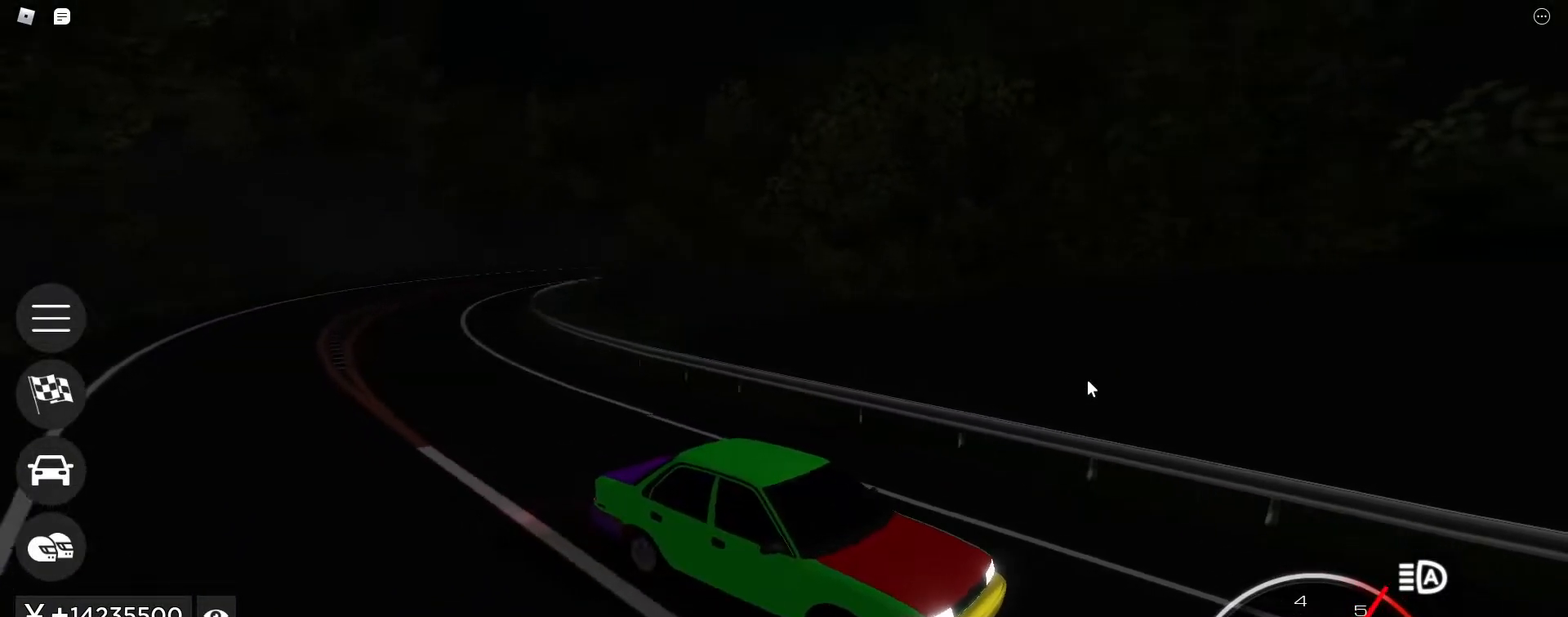
{"keys": ["w"], "events": [[233, "d", "down"], [333, "d", "up"]]}
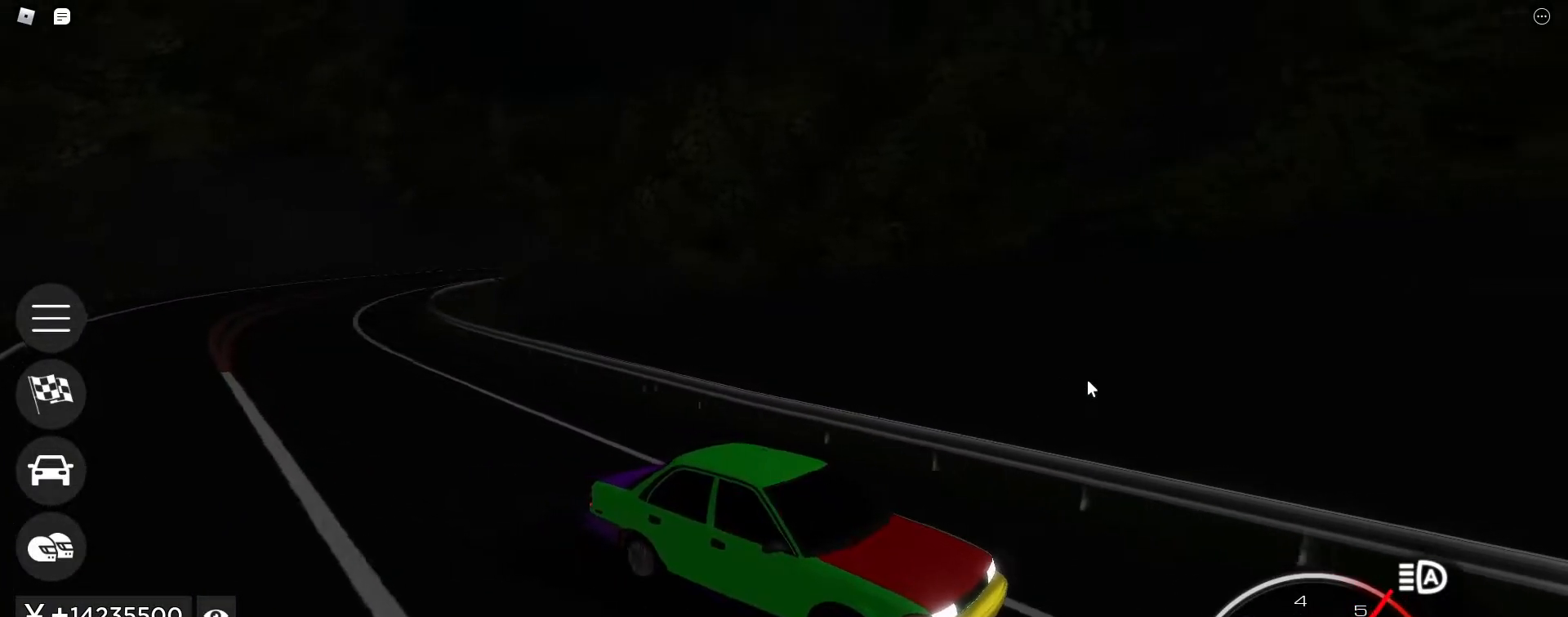
{"keys": ["w"], "events": [[117, "d", "down"], [217, "d", "up"], [400, "d", "down"], [450, "d", "up"]]}
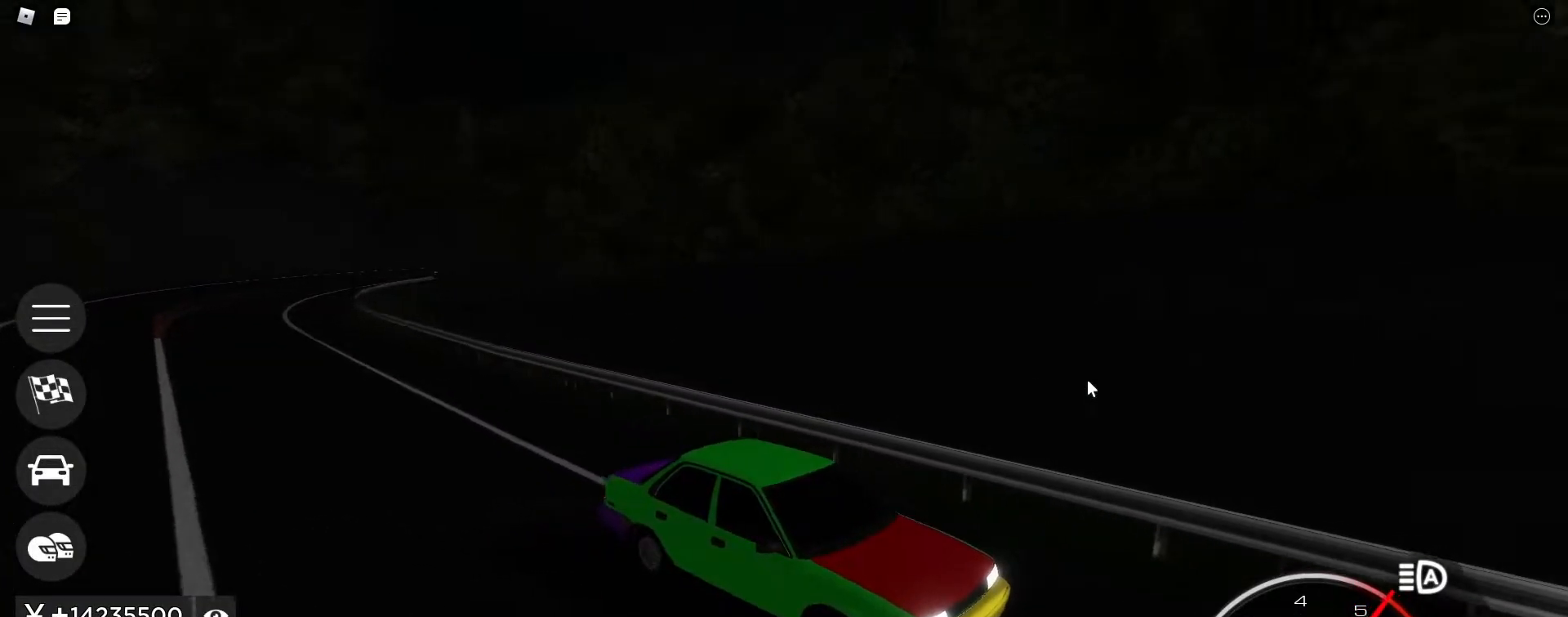
{"keys": ["w"], "events": [[83, "d", "down"], [183, "d", "up"], [417, "d", "down"], [500, "d", "up"]]}
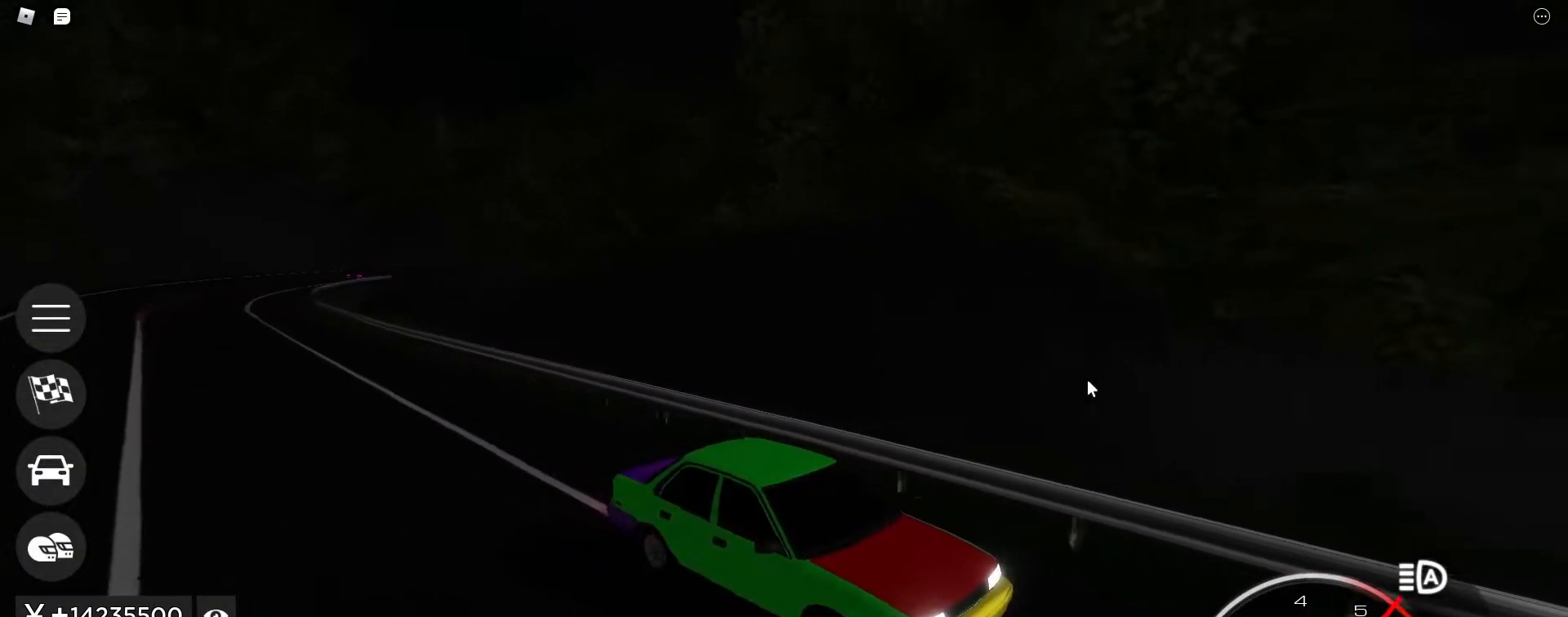
{"keys": ["w"], "events": [[383, "d", "down"], [433, "d", "up"]]}
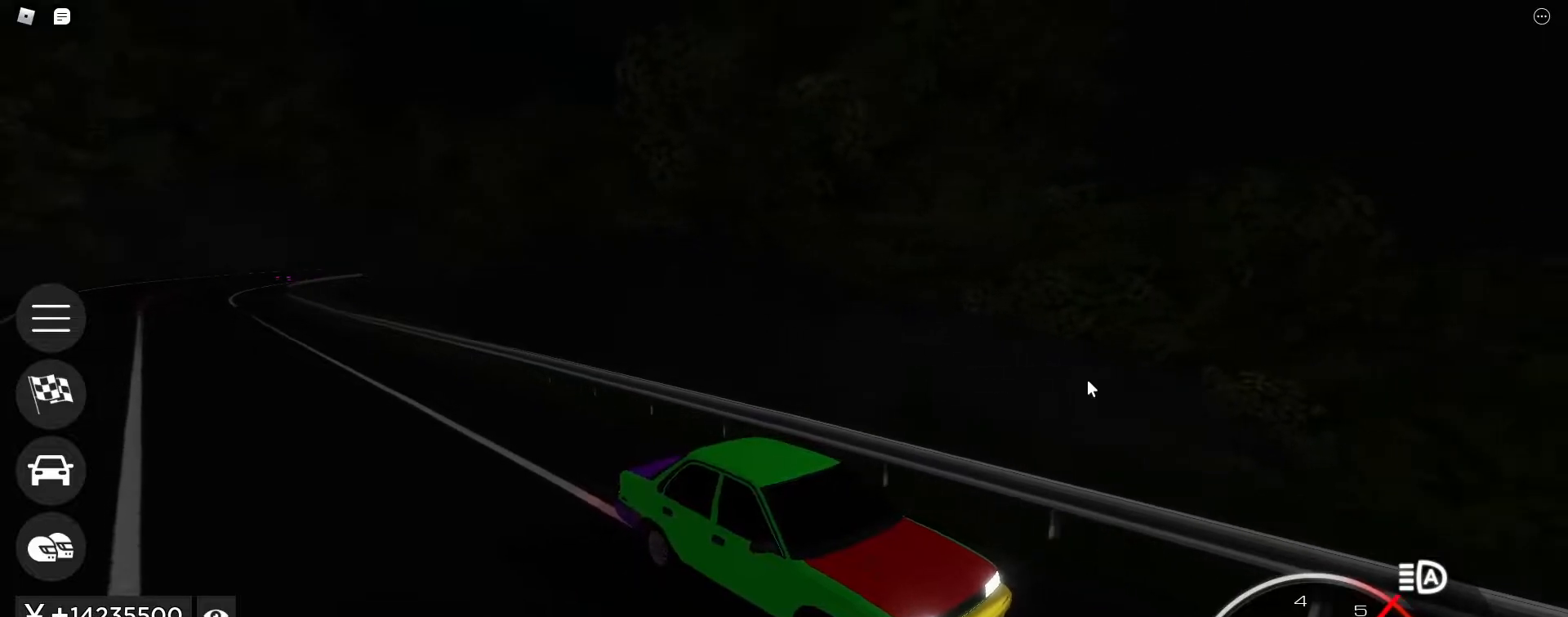
{"keys": ["w"], "events": []}
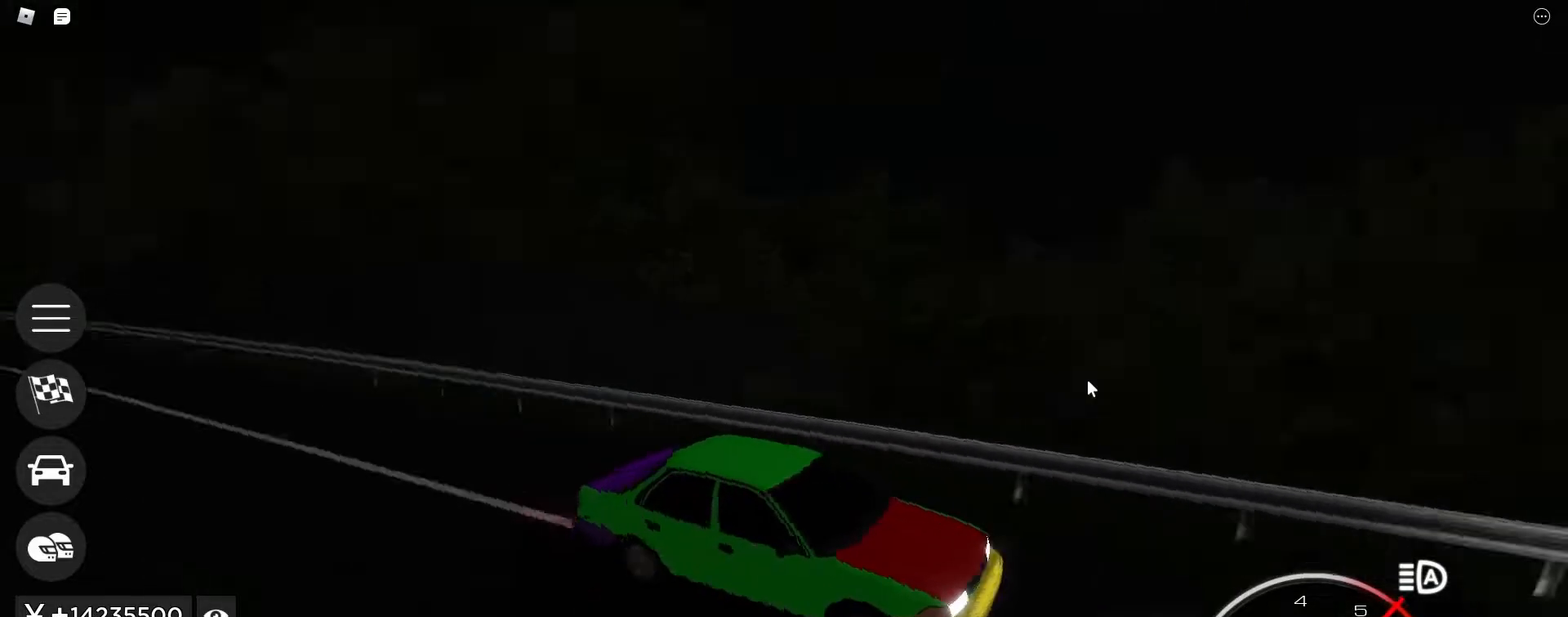
{"keys": ["w"], "events": [[467, "a", "down"], [500, "a", "up"]]}
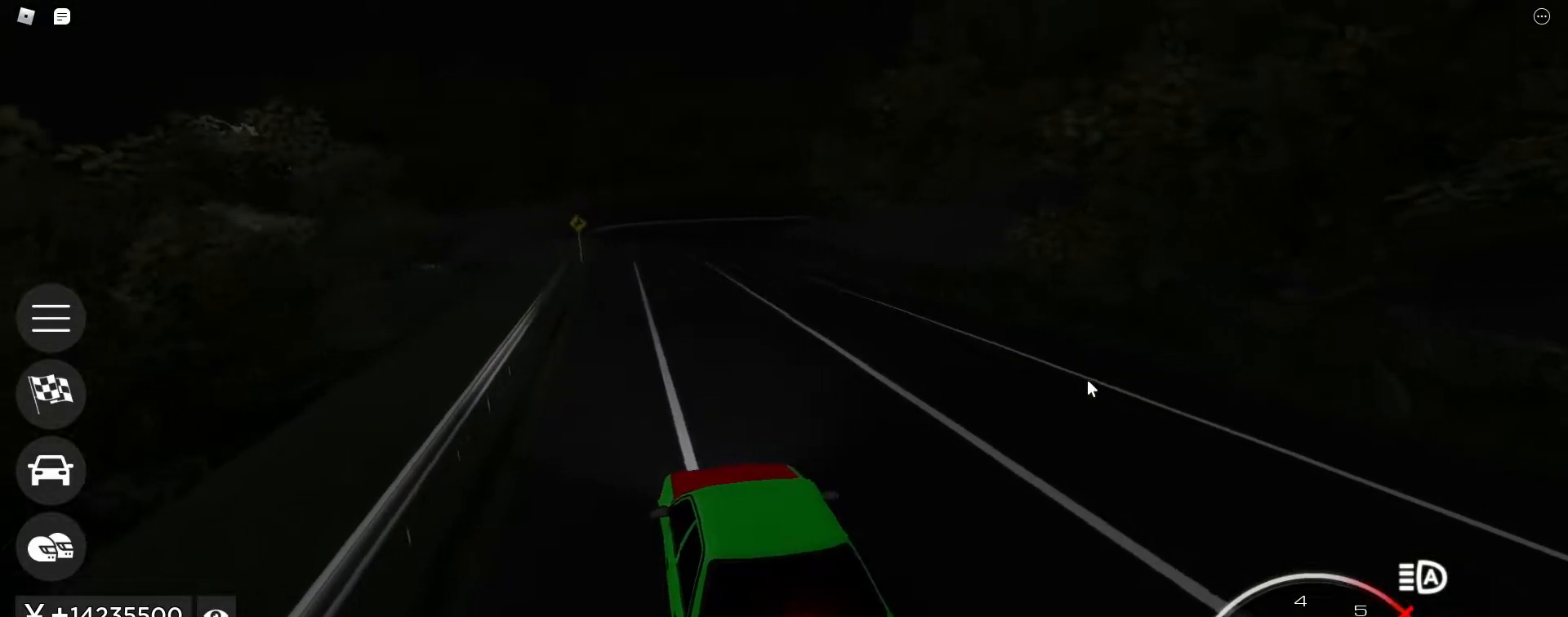
{"keys": ["w"], "events": [[250, "a", "down"], [333, "a", "up"]]}
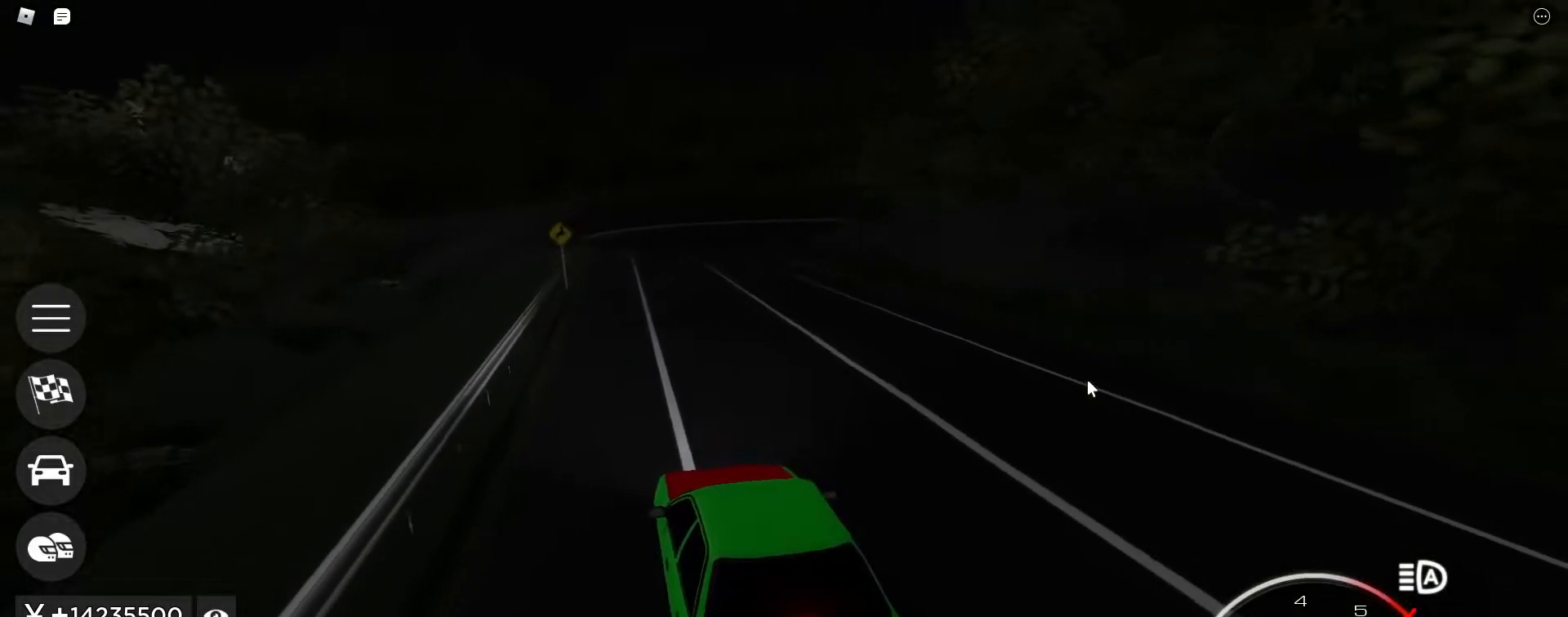
{"keys": ["a", "w"], "events": [[67, "a", "down"], [117, "a", "up"], [483, "a", "down"]]}
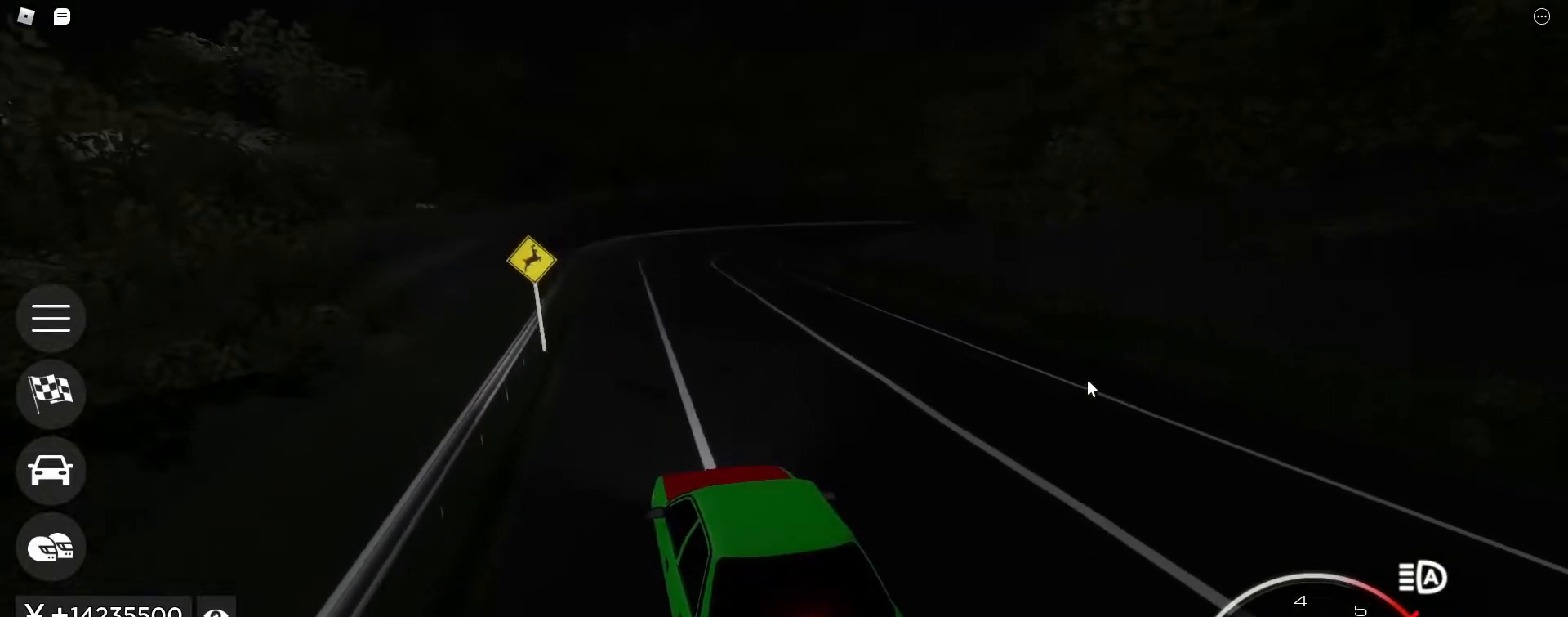
{"keys": ["d", "w"], "events": [[33, "a", "up"], [500, "d", "down"]]}
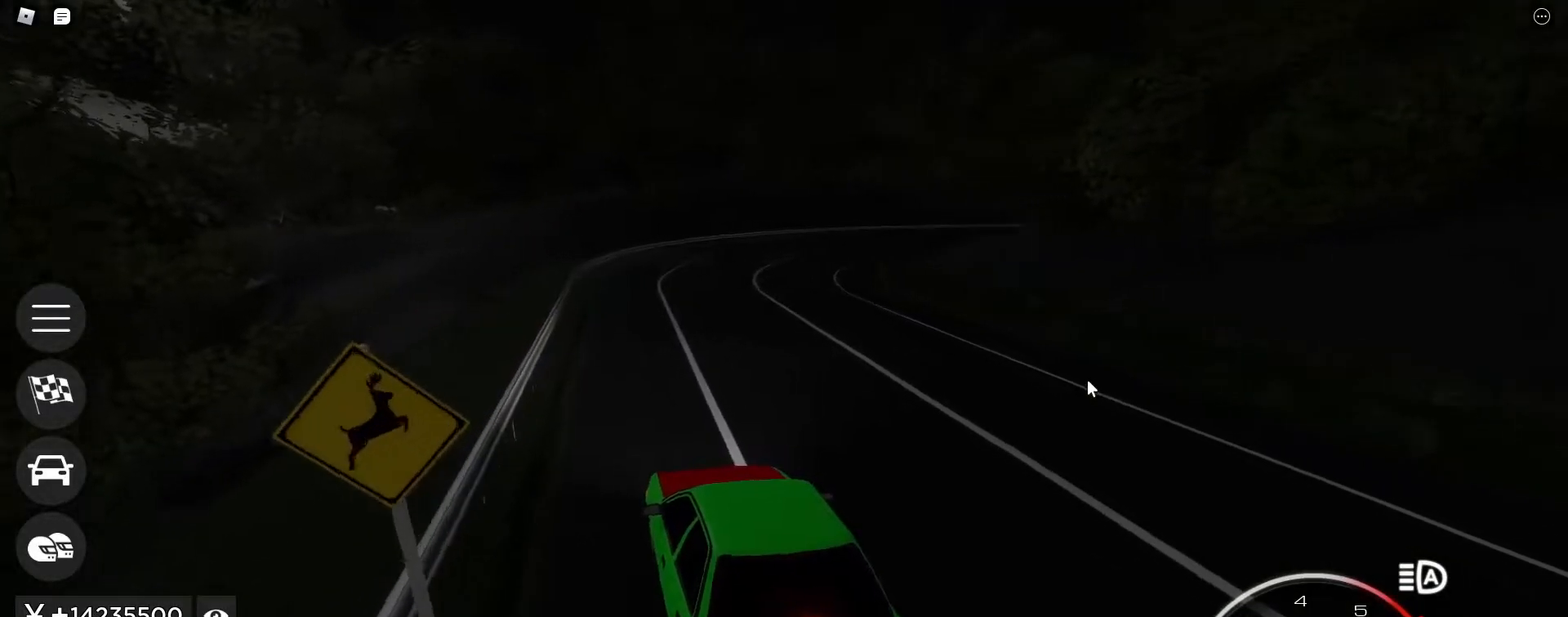
{"keys": ["d", "w"], "events": [[200, "d", "up"], [333, "d", "down"]]}
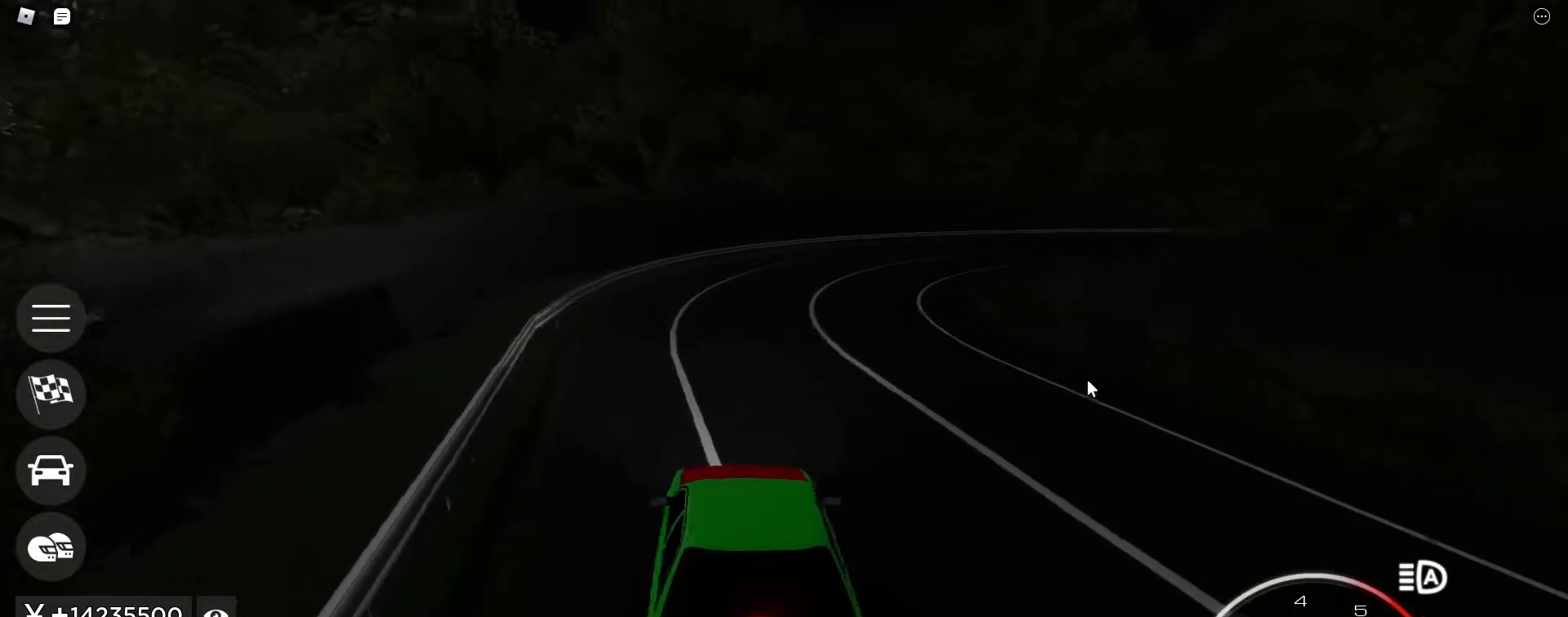
{"keys": ["d"], "events": [[117, "w", "up"], [217, "d", "up"], [350, "d", "down"]]}
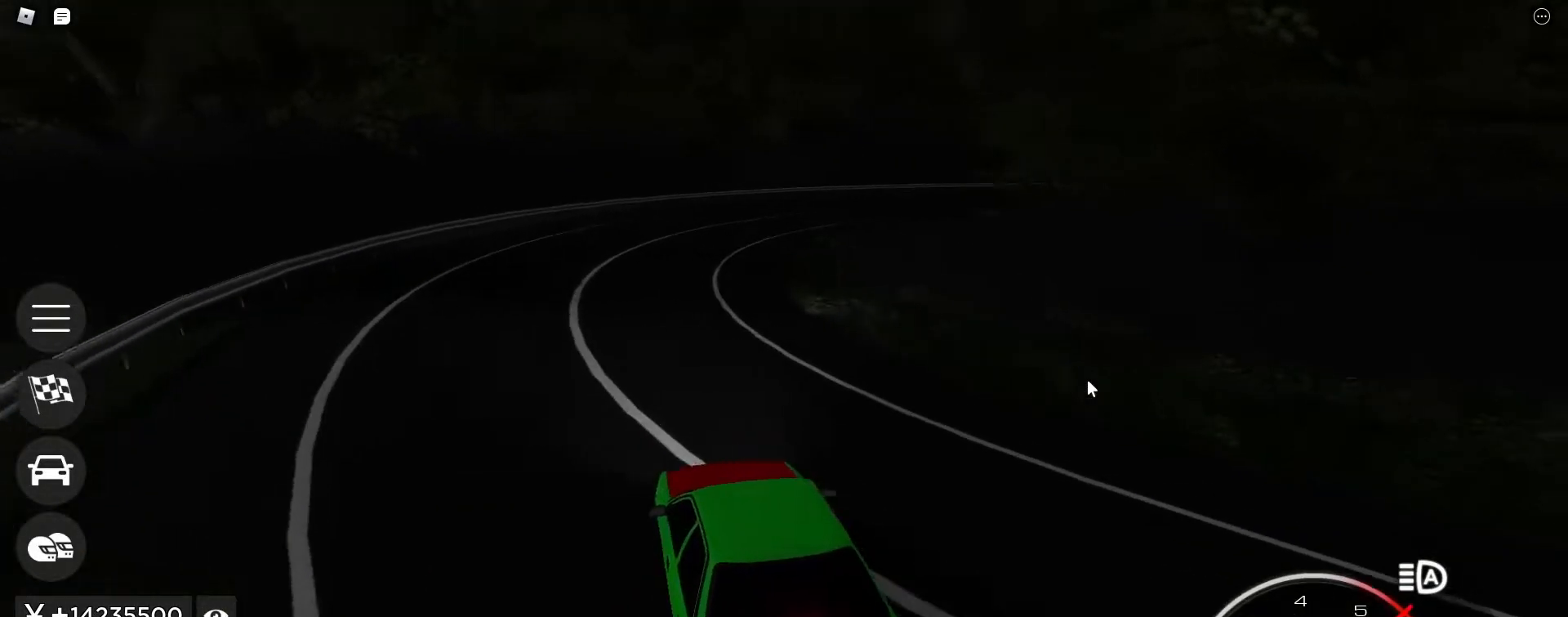
{"keys": ["w"], "events": [[33, "d", "up"], [183, "w", "down"], [317, "d", "down"], [500, "d", "up"]]}
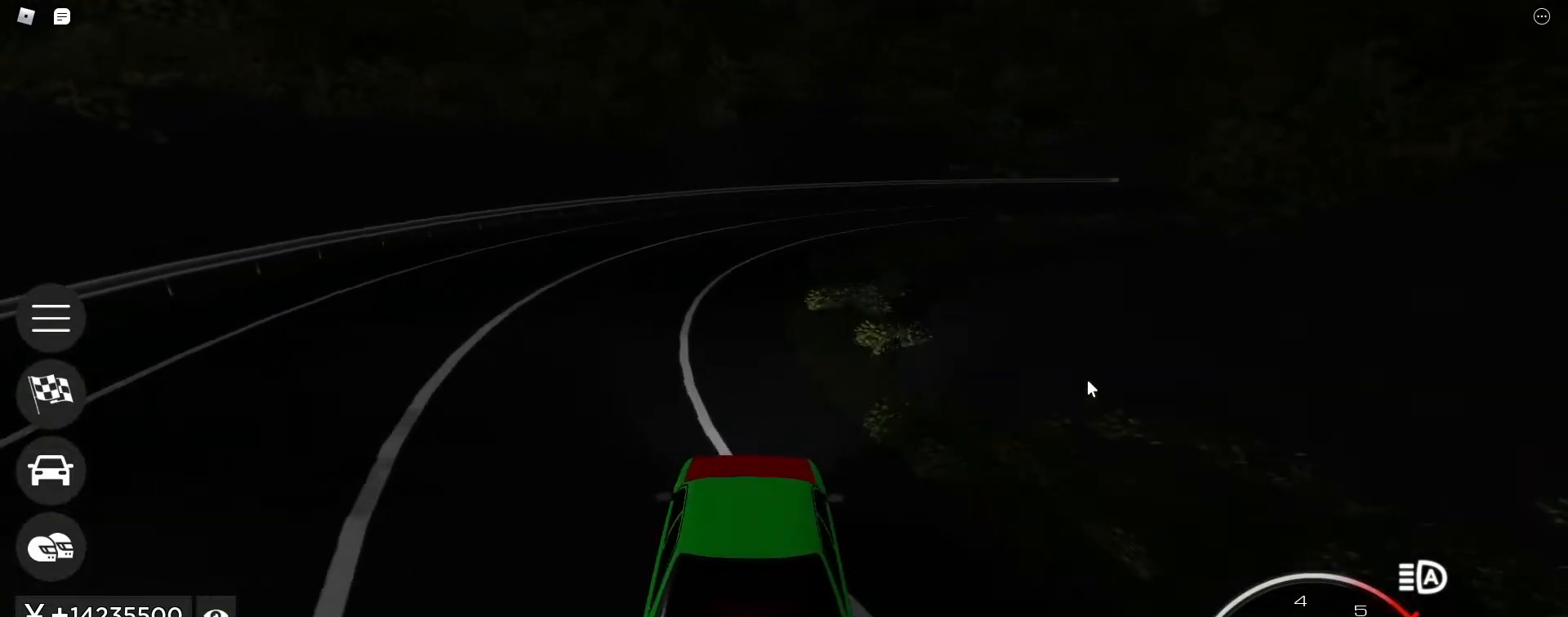
{"keys": ["d", "w"], "events": [[200, "d", "down"]]}
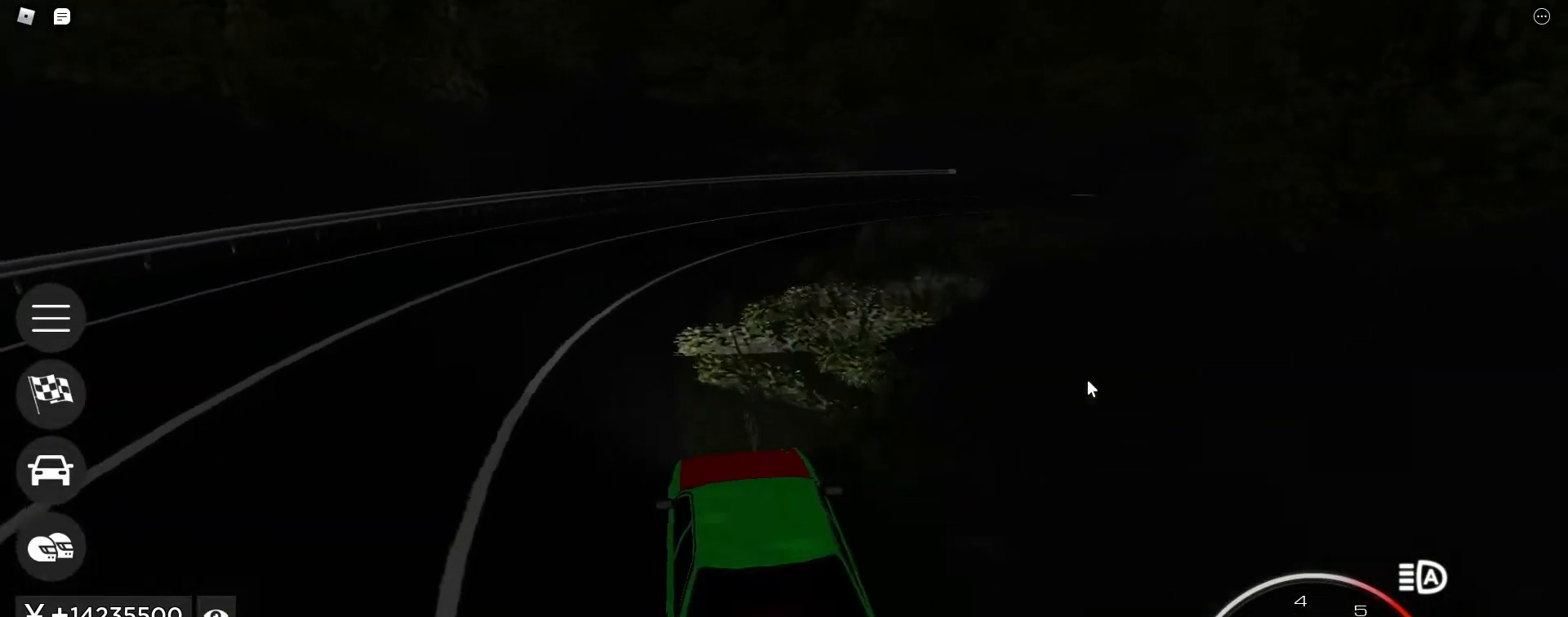
{"keys": ["w"], "events": [[17, "d", "up"], [117, "d", "down"], [450, "d", "up"]]}
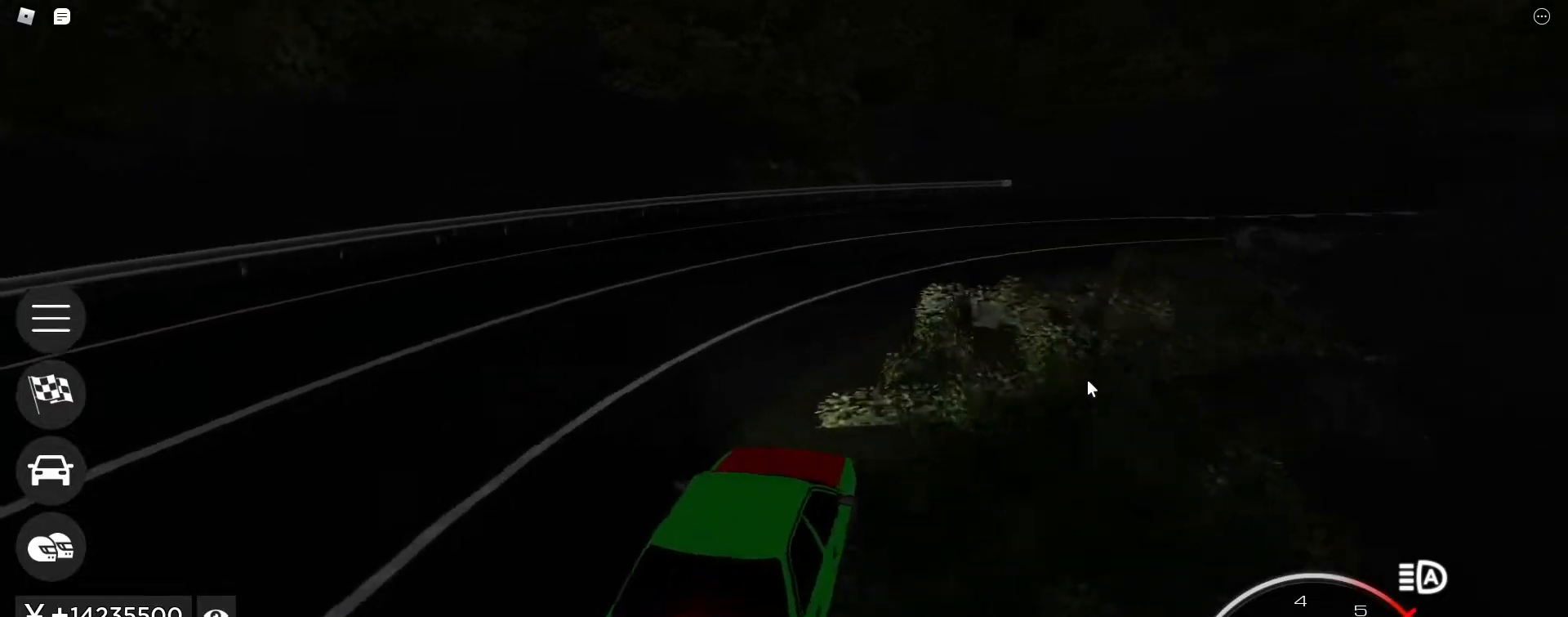
{"keys": ["w"], "events": [[133, "d", "down"], [417, "d", "up"]]}
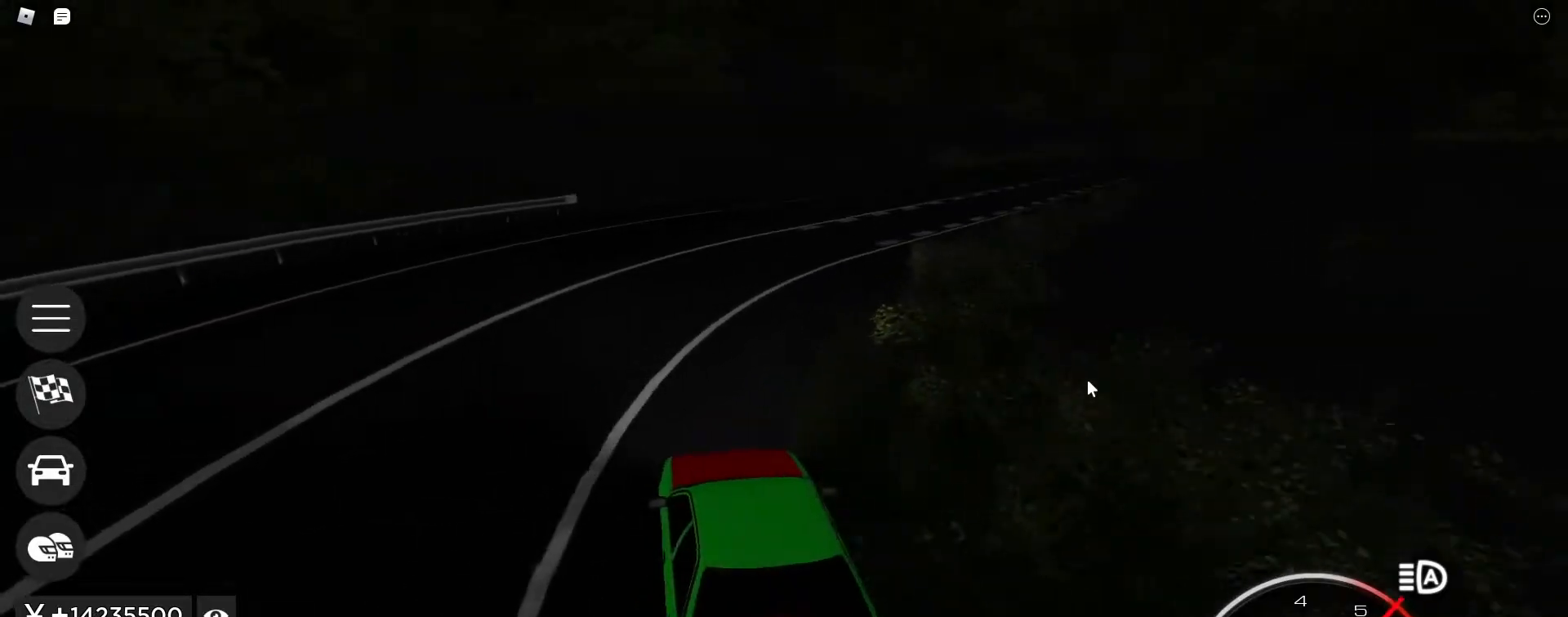
{"keys": ["w"], "events": [[100, "d", "down"], [283, "d", "up"]]}